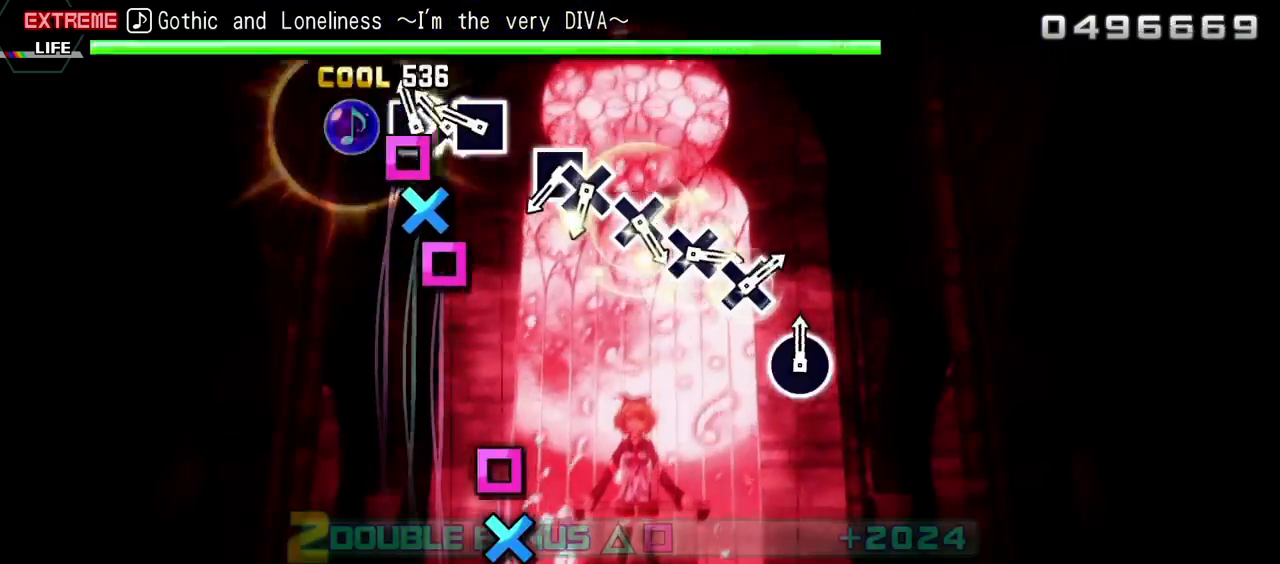
Gameplay with a controller (PlayStation layout); each line is a JSON object with the inputs held at the frame after it. "events" lists button and stick changes between this image and that frame as [ms after this image, input, new state], when the widget could be followed in between. Not read: L3 R3.
{"buttons": ["R2"], "events": [[33, "DPAD_DOWN", "up"], [33, "SQUARE", "down"], [133, "DPAD_DOWN", "down"], [133, "SQUARE", "up"], [233, "DPAD_DOWN", "up"], [233, "SQUARE", "down"], [350, "SQUARE", "up"]]}
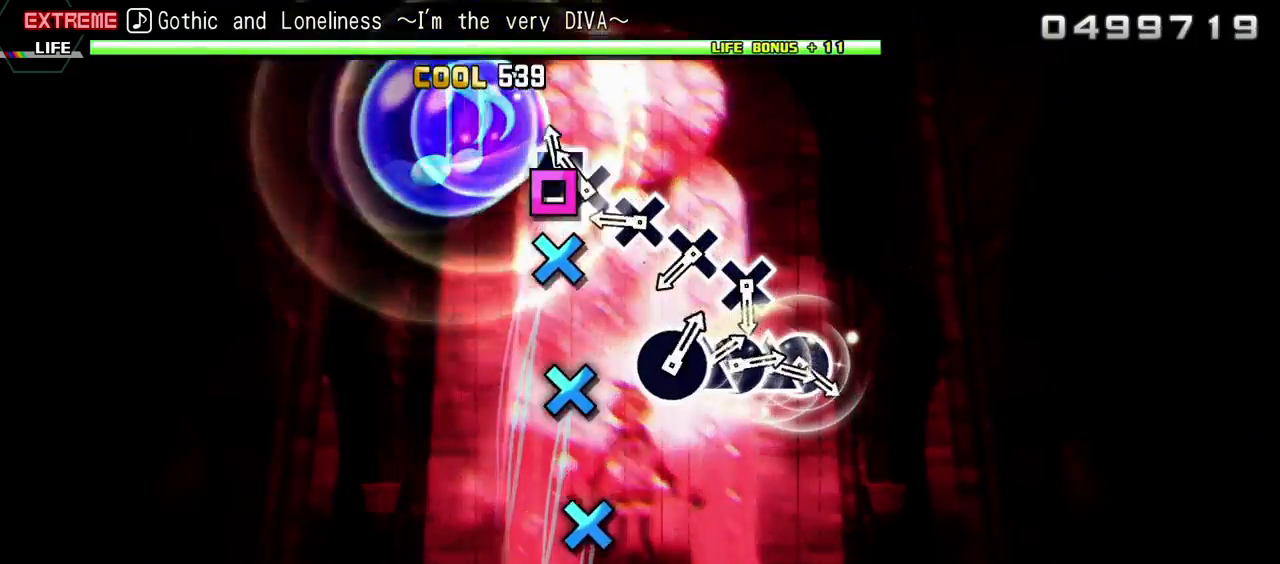
{"buttons": ["CROSS", "R2"], "events": [[17, "SQUARE", "down"], [100, "SQUARE", "up"], [117, "DPAD_DOWN", "down"], [217, "DPAD_DOWN", "up"], [267, "CROSS", "down"], [367, "CROSS", "up"], [467, "CROSS", "down"]]}
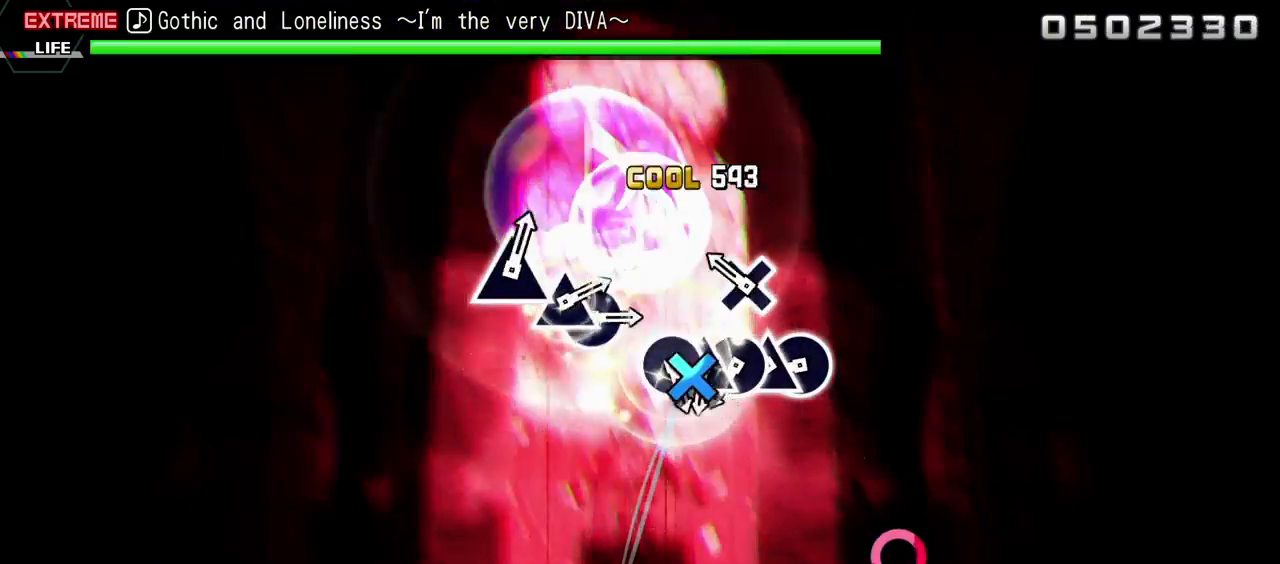
{"buttons": ["R2", "DPAD_UP"], "events": [[83, "CROSS", "up"], [150, "CROSS", "down"], [250, "CROSS", "up"], [350, "CIRCLE", "down"], [433, "DPAD_UP", "down"], [450, "CIRCLE", "up"]]}
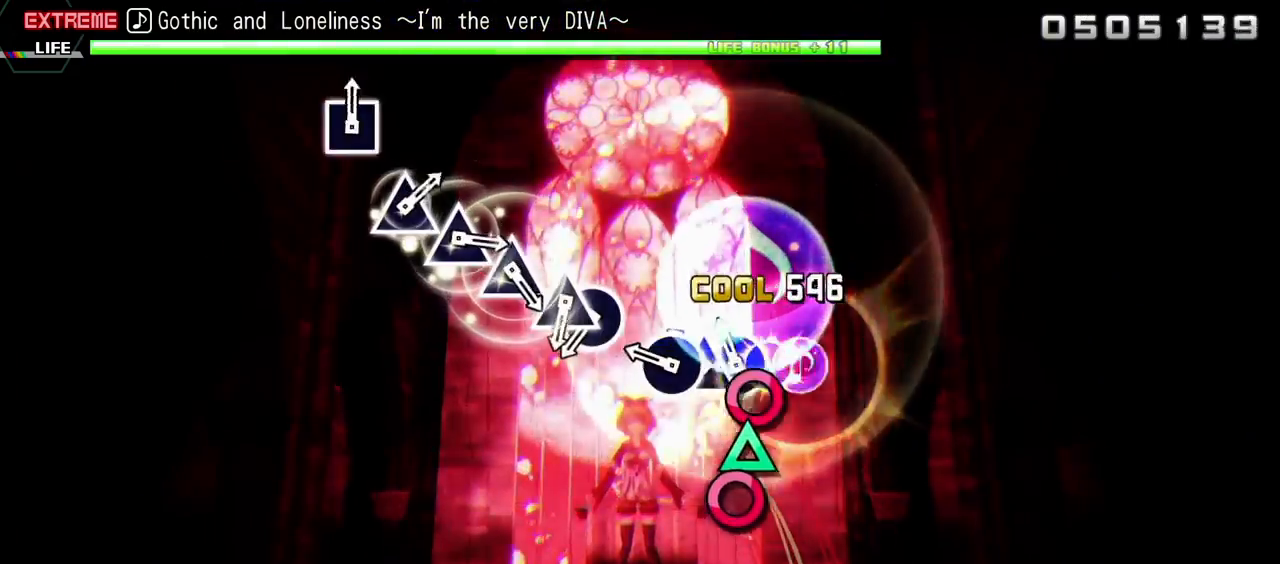
{"buttons": ["CIRCLE", "R2"], "events": [[33, "CIRCLE", "down"], [50, "DPAD_UP", "up"], [167, "CIRCLE", "up"], [167, "DPAD_UP", "down"], [250, "CIRCLE", "down"], [267, "DPAD_UP", "up"], [367, "CIRCLE", "up"], [500, "CIRCLE", "down"]]}
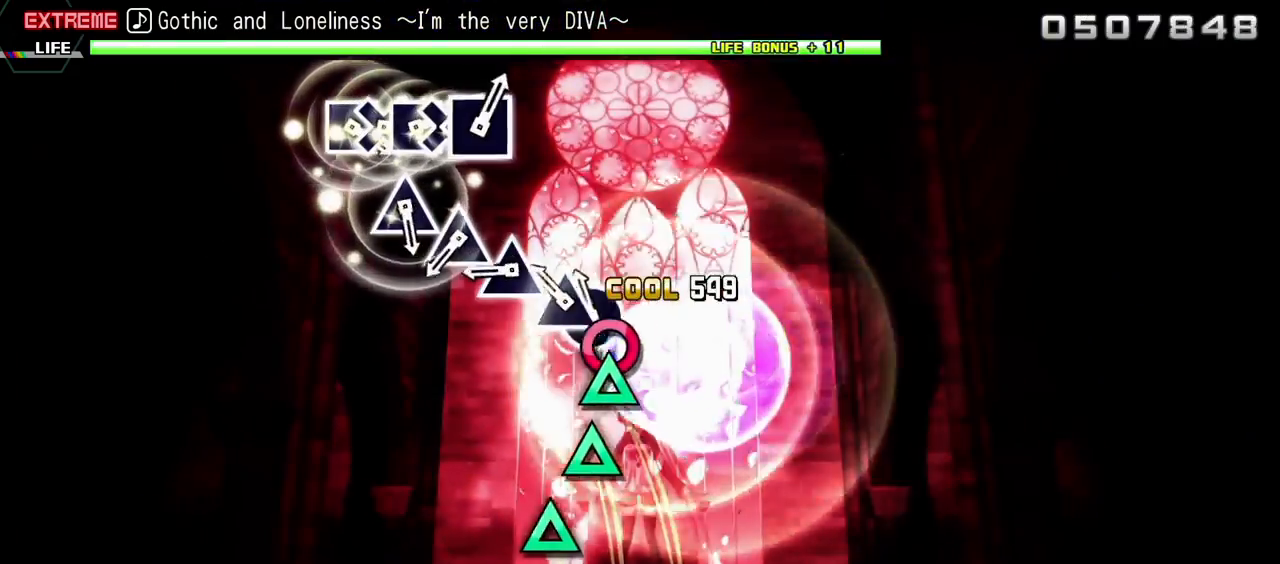
{"buttons": ["R2"], "events": [[117, "CIRCLE", "up"], [117, "DPAD_UP", "down"], [200, "DPAD_UP", "up"], [333, "DPAD_UP", "down"], [417, "DPAD_UP", "up"]]}
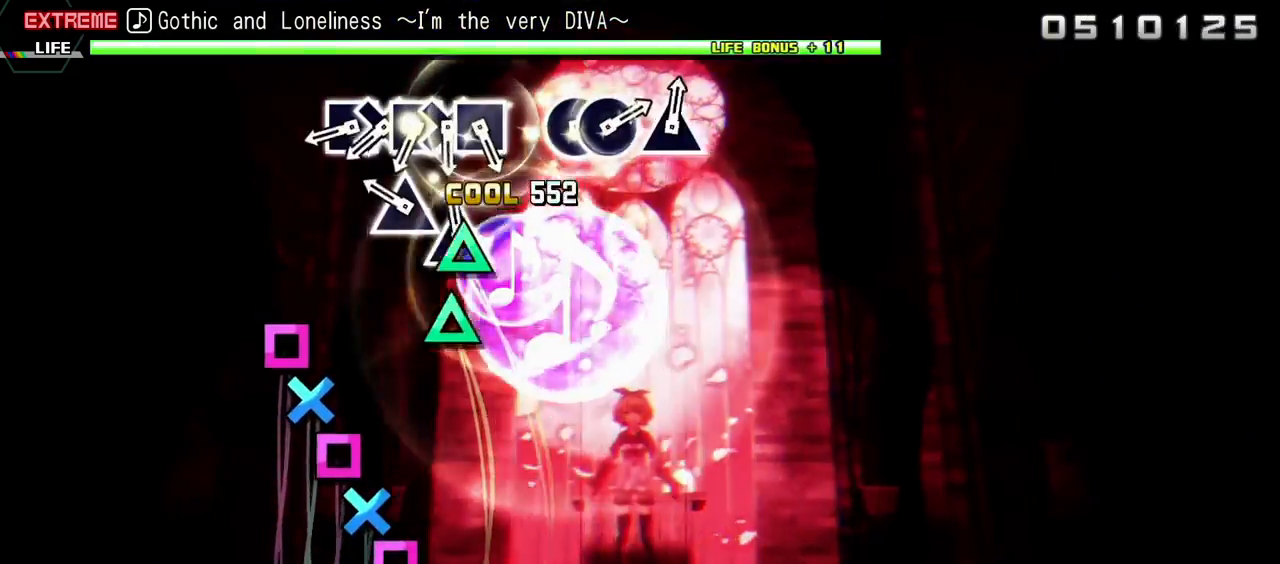
{"buttons": ["R2", "DPAD_DOWN"], "events": [[33, "DPAD_UP", "down"], [117, "DPAD_UP", "up"], [200, "DPAD_UP", "down"], [317, "DPAD_UP", "up"], [367, "SQUARE", "down"], [467, "DPAD_DOWN", "down"], [500, "SQUARE", "up"]]}
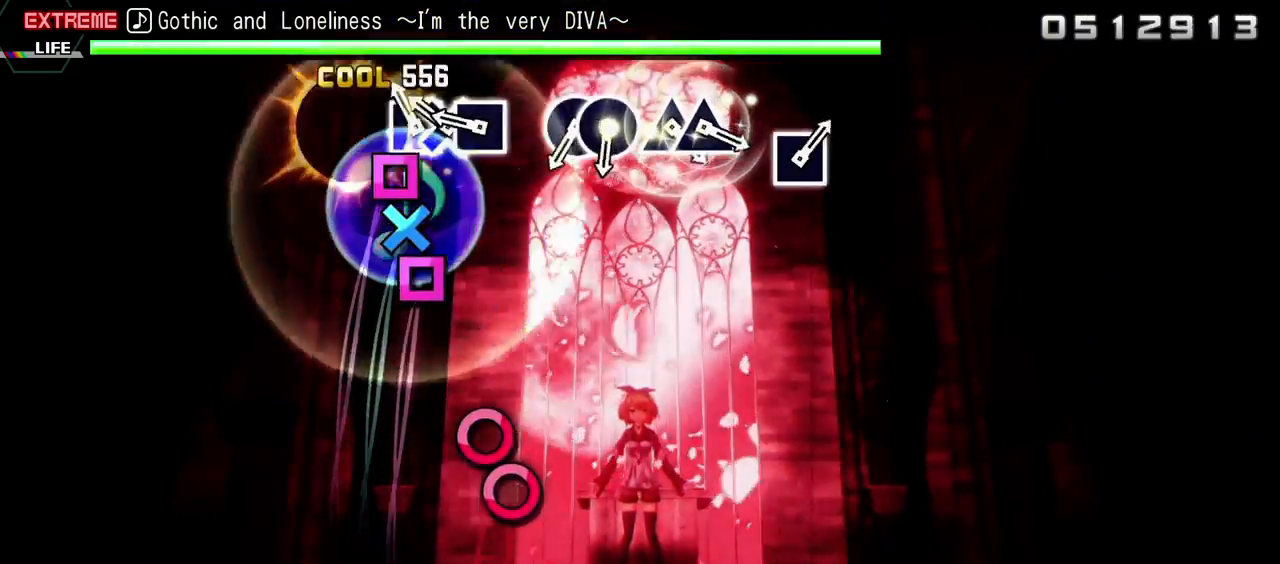
{"buttons": ["R2"], "events": [[83, "DPAD_DOWN", "up"], [83, "SQUARE", "down"], [150, "SQUARE", "up"], [183, "DPAD_DOWN", "down"], [250, "DPAD_DOWN", "up"], [250, "SQUARE", "down"], [350, "SQUARE", "up"]]}
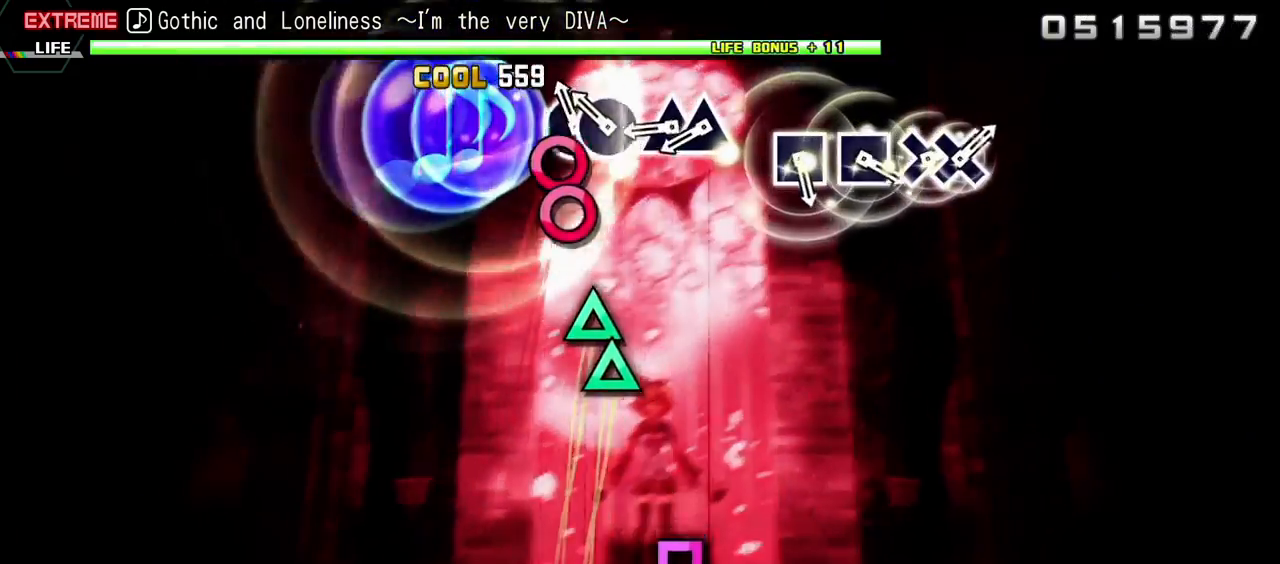
{"buttons": ["R2", "DPAD_UP"], "events": [[50, "CIRCLE", "down"], [133, "DPAD_RIGHT", "down"], [167, "CIRCLE", "up"], [317, "DPAD_RIGHT", "up"], [333, "TRIANGLE", "down"], [433, "DPAD_UP", "down"], [467, "TRIANGLE", "up"]]}
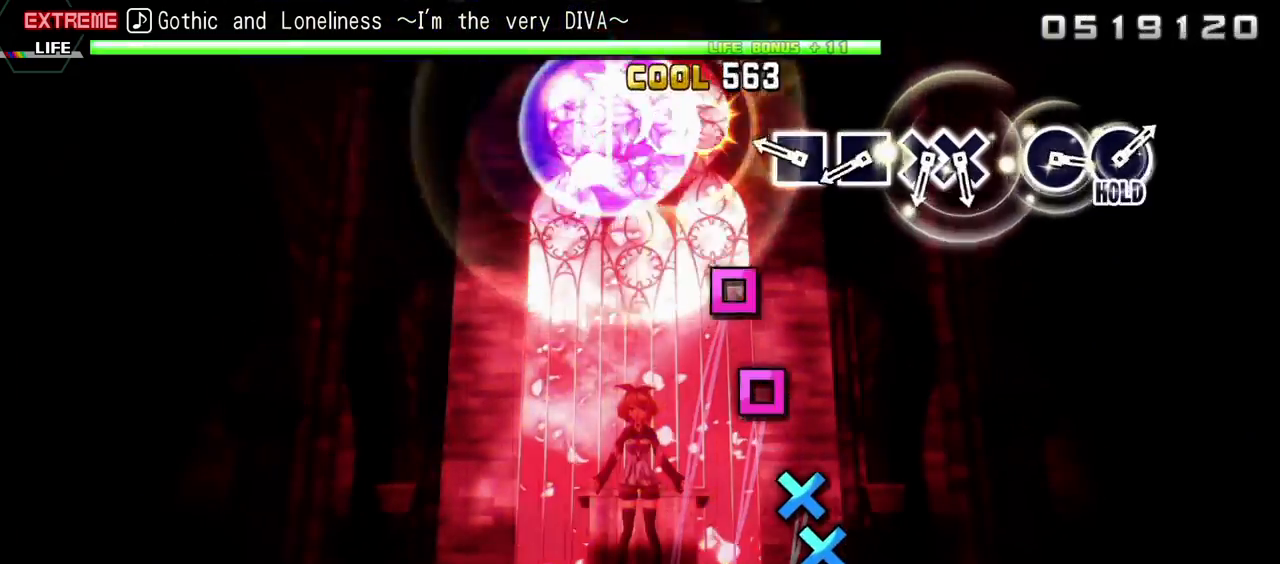
{"buttons": ["R2"], "events": [[33, "DPAD_UP", "up"], [217, "SQUARE", "down"], [317, "SQUARE", "up"], [417, "SQUARE", "down"], [500, "SQUARE", "up"]]}
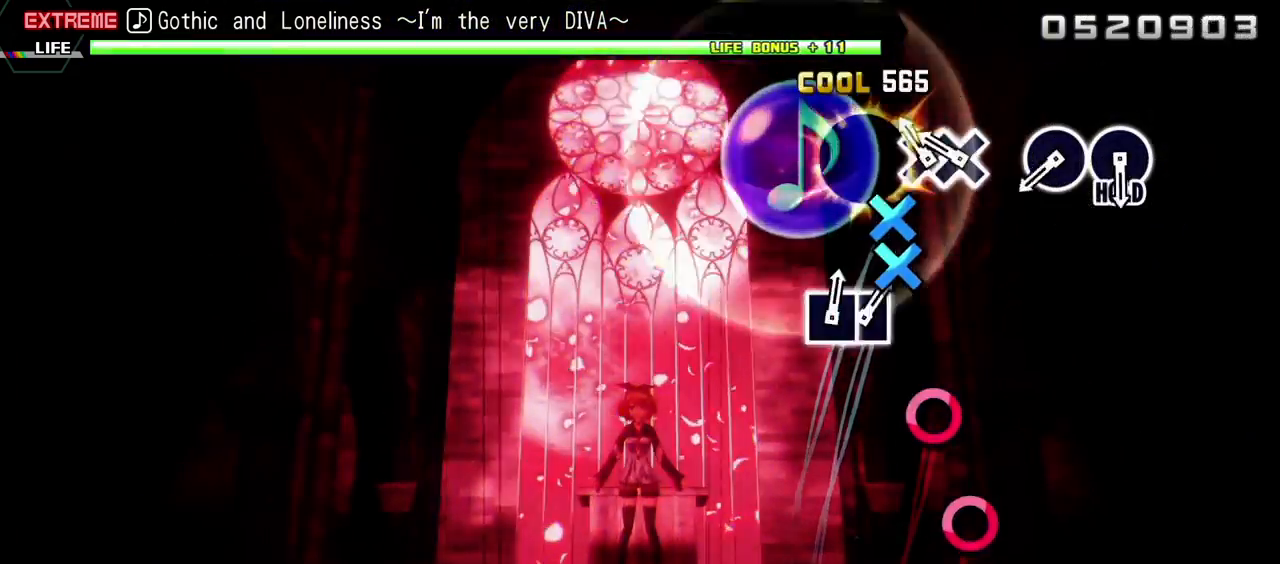
{"buttons": ["CIRCLE", "R2"], "events": [[83, "CROSS", "down"], [183, "DPAD_DOWN", "down"], [200, "CROSS", "up"], [283, "DPAD_DOWN", "up"], [467, "CIRCLE", "down"]]}
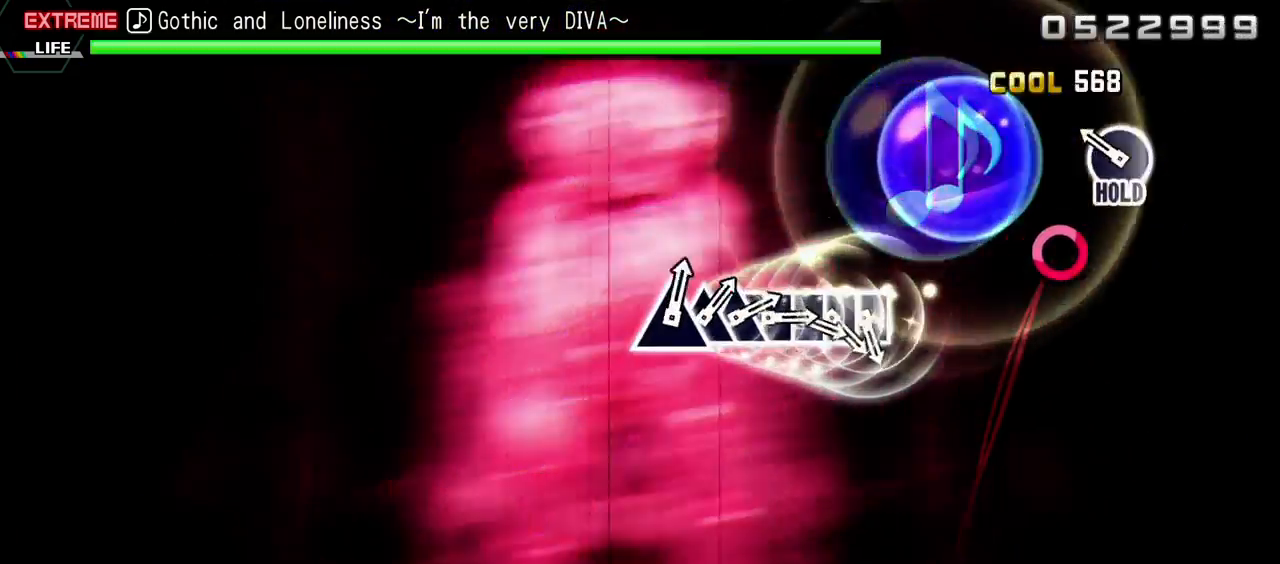
{"buttons": ["L2"], "events": [[50, "CIRCLE", "up"], [167, "CIRCLE", "down"], [300, "L2", "down"], [383, "CIRCLE", "up"], [400, "R2", "up"]]}
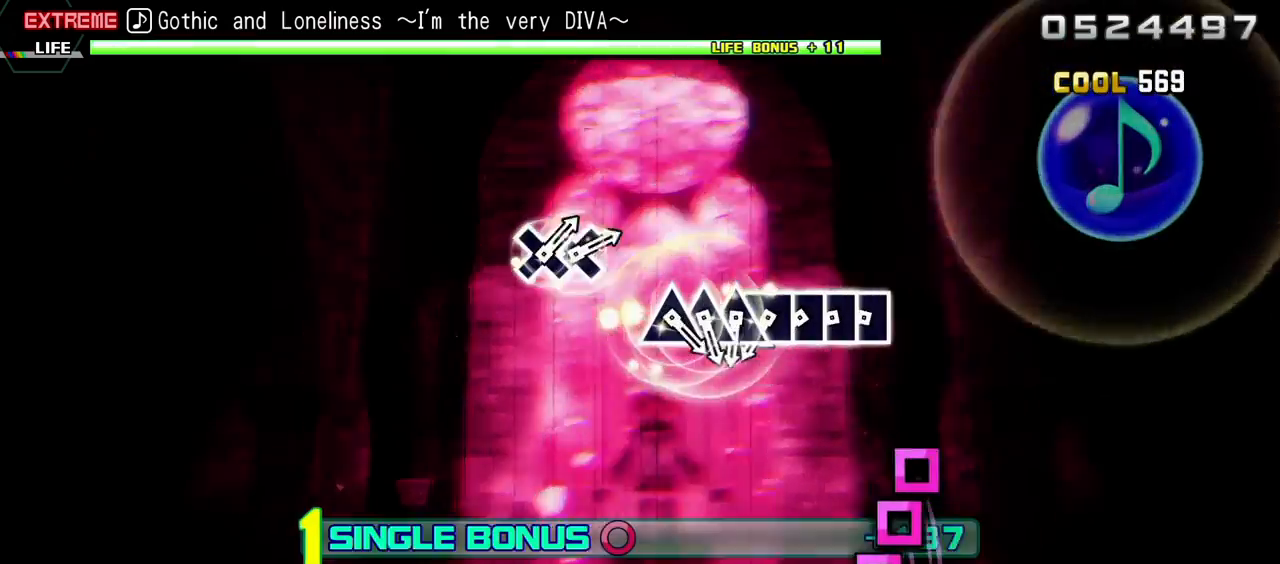
{"buttons": ["SQUARE", "L2"], "events": [[283, "SQUARE", "down"], [383, "DPAD_LEFT", "down"], [383, "SQUARE", "up"], [483, "DPAD_LEFT", "up"], [483, "SQUARE", "down"]]}
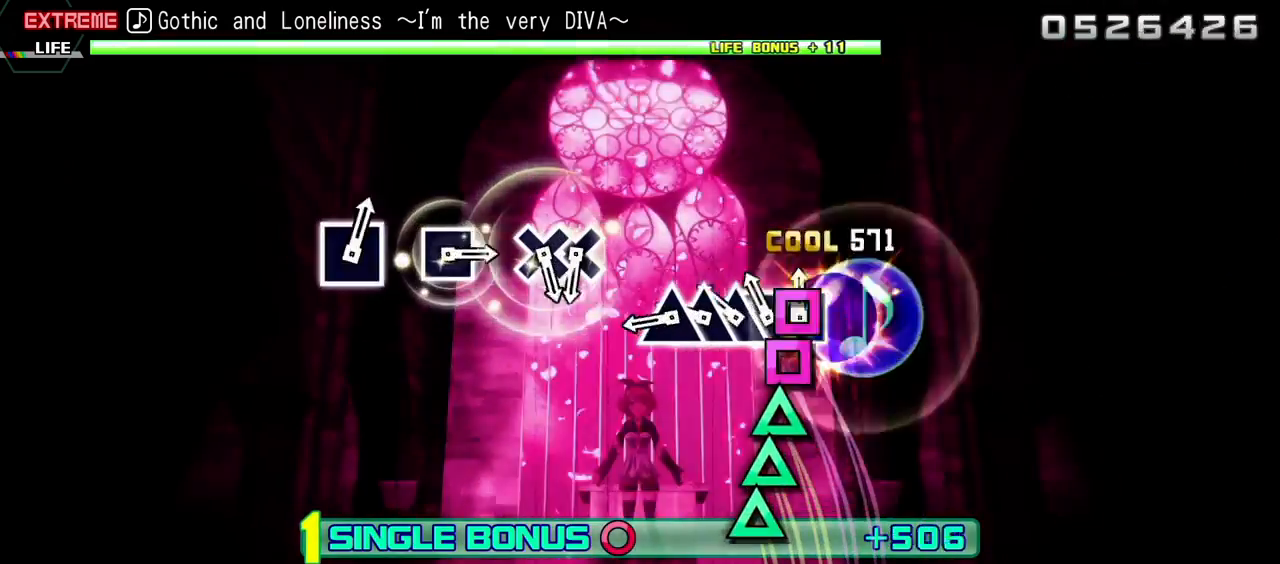
{"buttons": ["L2"], "events": [[50, "DPAD_LEFT", "down"], [83, "SQUARE", "up"], [150, "DPAD_LEFT", "up"], [167, "TRIANGLE", "down"], [183, "L1", "down"], [267, "DPAD_UP", "down"], [267, "TRIANGLE", "up"], [317, "L1", "up"], [350, "DPAD_UP", "up"], [350, "TRIANGLE", "down"], [433, "TRIANGLE", "up"]]}
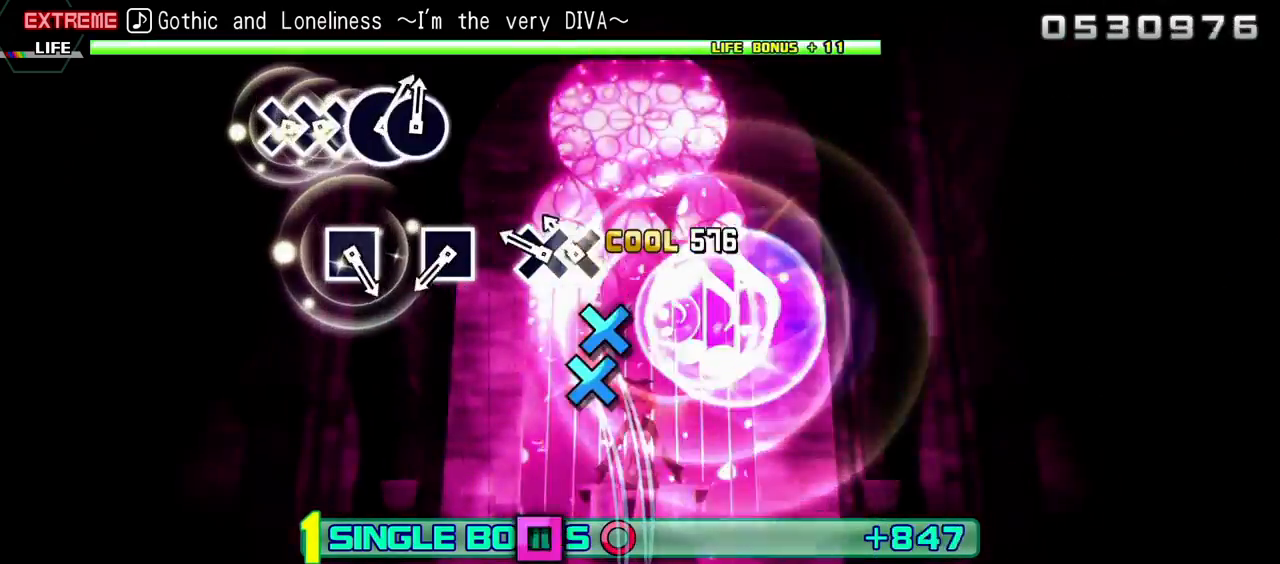
{"buttons": ["SQUARE", "L2"], "events": [[100, "CROSS", "down"], [200, "DPAD_DOWN", "down"], [217, "CROSS", "up"], [300, "DPAD_DOWN", "up"], [500, "SQUARE", "down"]]}
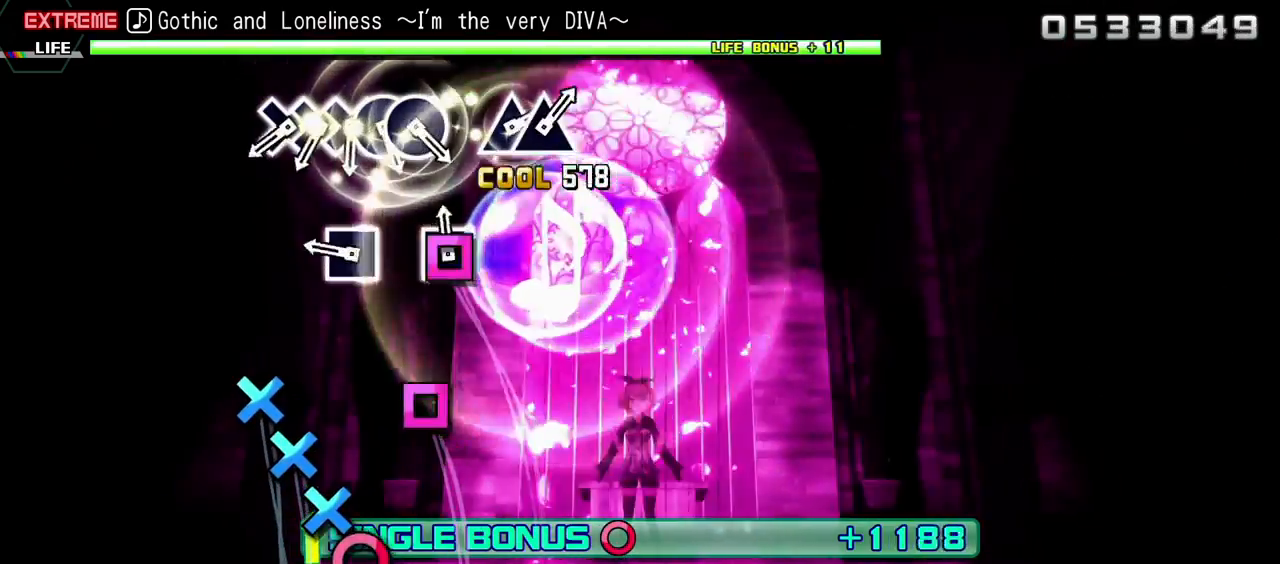
{"buttons": ["CROSS", "L2"], "events": [[117, "SQUARE", "up"], [250, "SQUARE", "down"], [350, "SQUARE", "up"], [450, "CROSS", "down"]]}
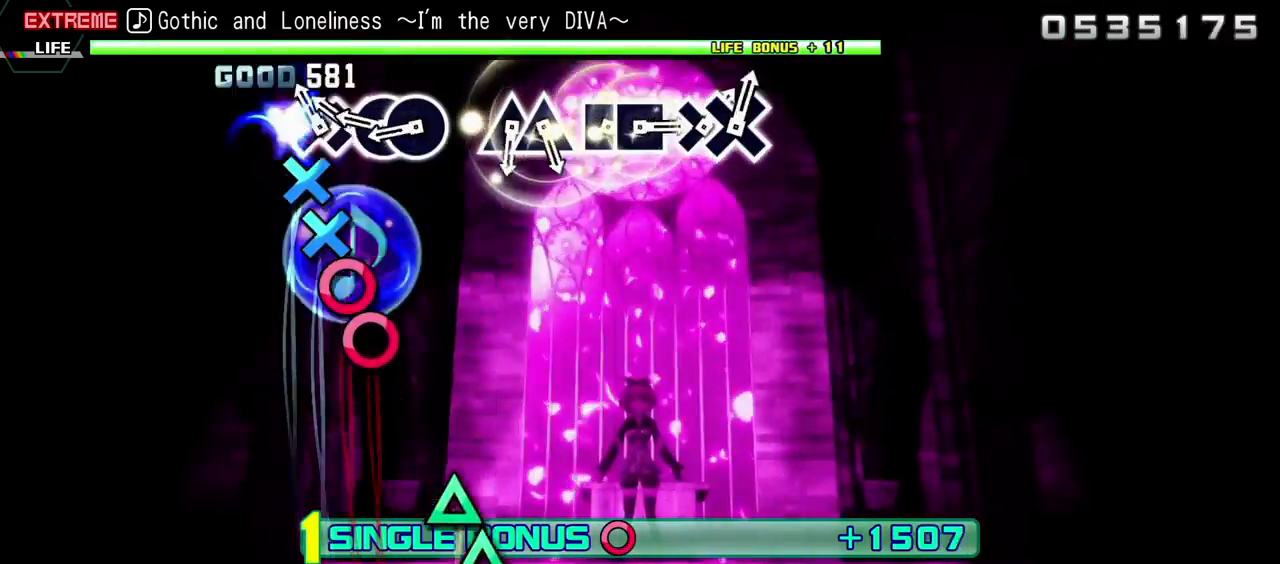
{"buttons": ["L2"], "events": [[50, "CROSS", "up"], [50, "DPAD_DOWN", "down"], [133, "DPAD_DOWN", "up"], [150, "CROSS", "down"], [233, "CROSS", "up"], [283, "DPAD_RIGHT", "down"], [350, "CIRCLE", "down"], [383, "DPAD_RIGHT", "up"], [450, "CIRCLE", "up"]]}
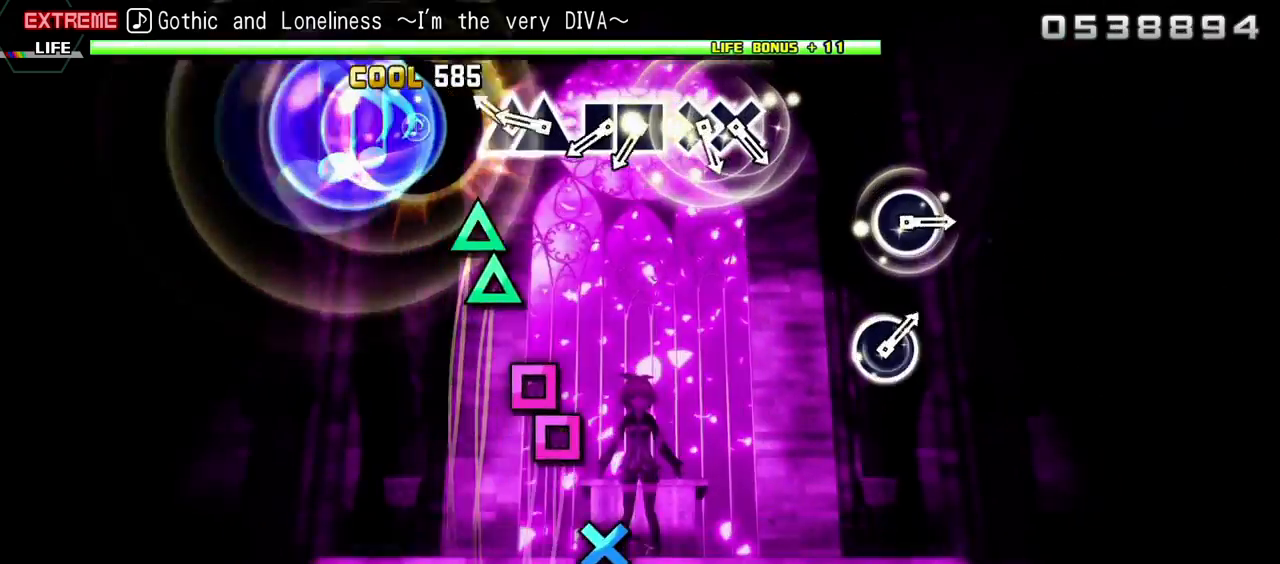
{"buttons": ["SQUARE", "L2"], "events": [[133, "TRIANGLE", "down"], [200, "DPAD_UP", "down"], [233, "TRIANGLE", "up"], [400, "DPAD_UP", "up"], [417, "SQUARE", "down"]]}
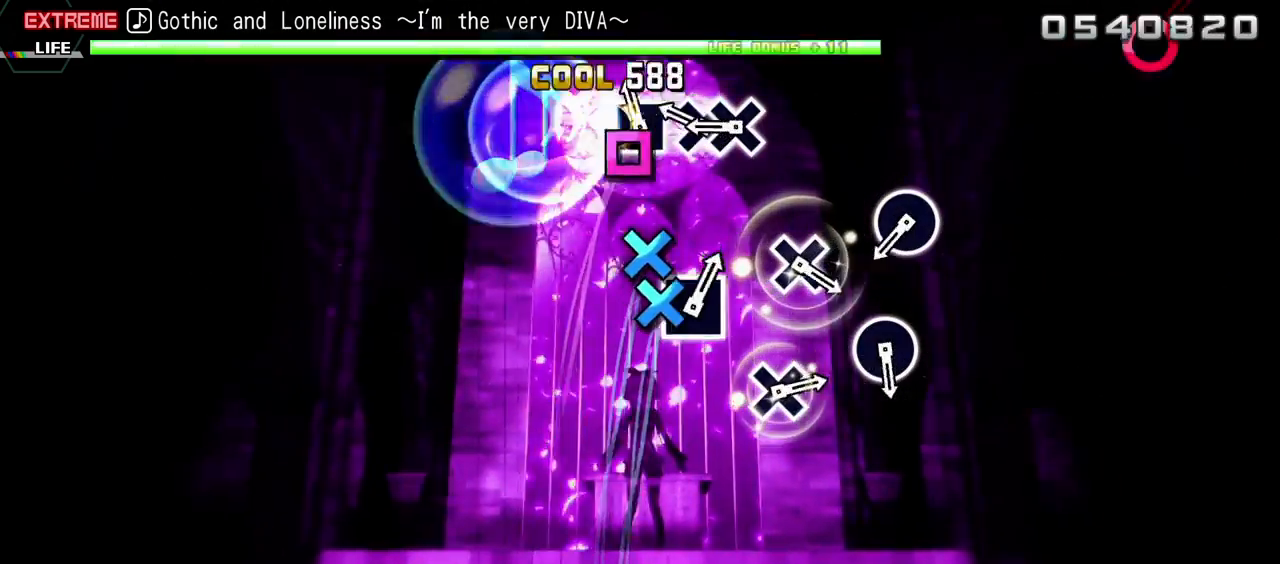
{"buttons": ["L2"], "events": [[33, "DPAD_LEFT", "down"], [50, "SQUARE", "up"], [250, "CROSS", "down"], [250, "DPAD_LEFT", "up"], [350, "DPAD_DOWN", "down"], [383, "CROSS", "up"], [483, "DPAD_DOWN", "up"]]}
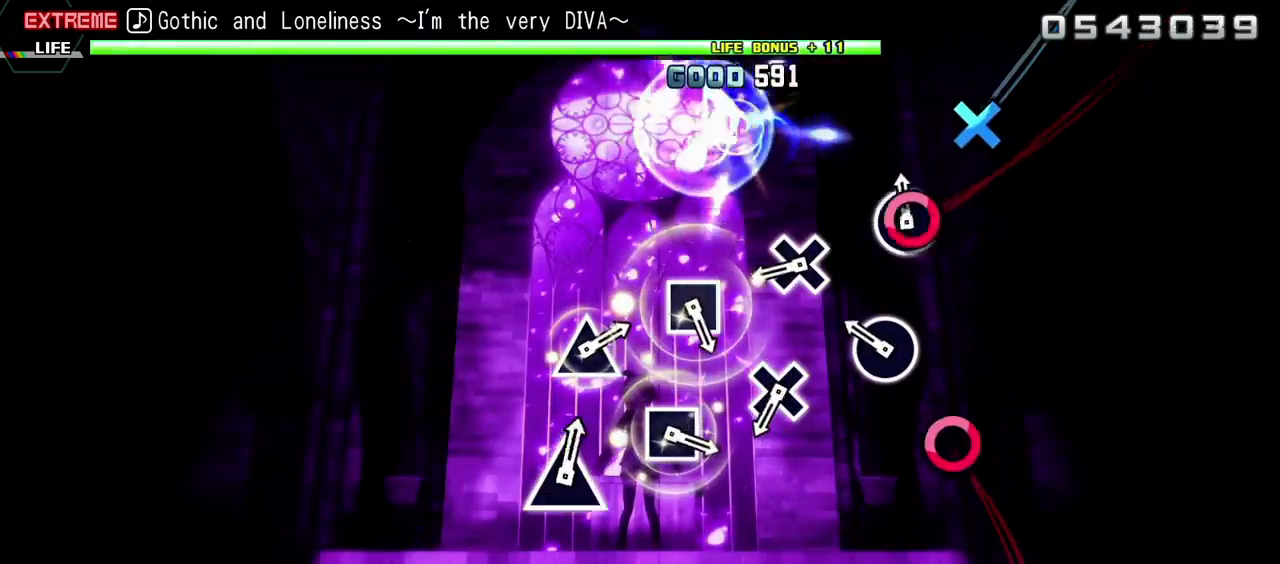
{"buttons": ["CROSS", "L2"], "events": [[17, "CIRCLE", "down"], [133, "CIRCLE", "up"], [233, "CIRCLE", "down"], [333, "CIRCLE", "up"], [417, "CROSS", "down"]]}
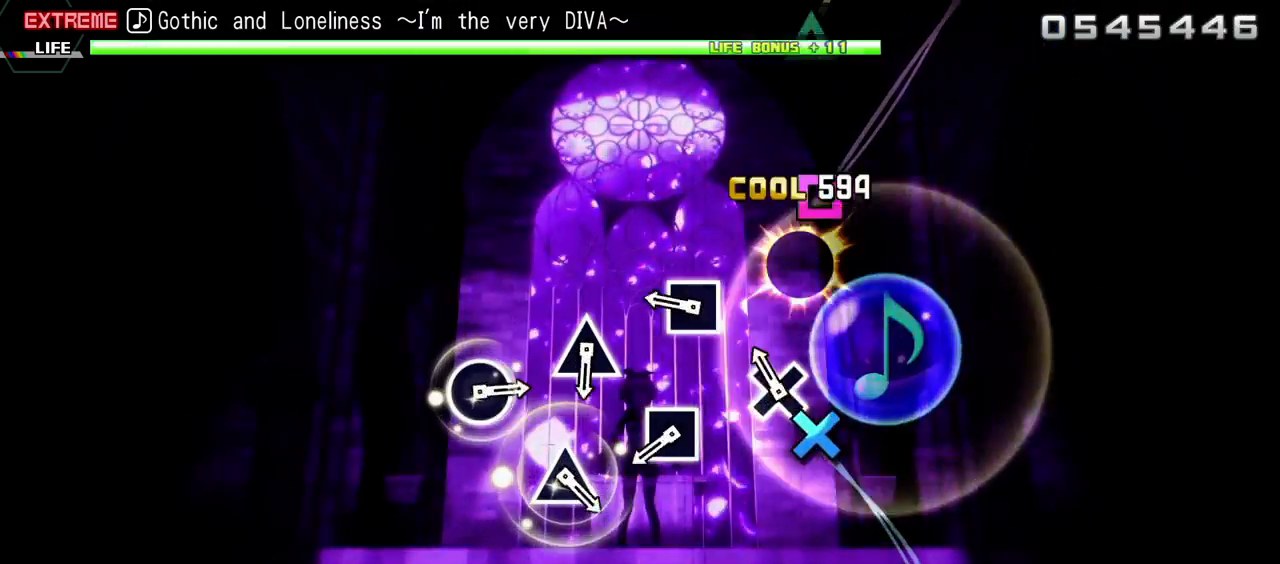
{"buttons": ["SQUARE", "L2"], "events": [[33, "CROSS", "up"], [100, "CROSS", "down"], [200, "CROSS", "up"], [283, "SQUARE", "down"], [383, "SQUARE", "up"], [483, "SQUARE", "down"]]}
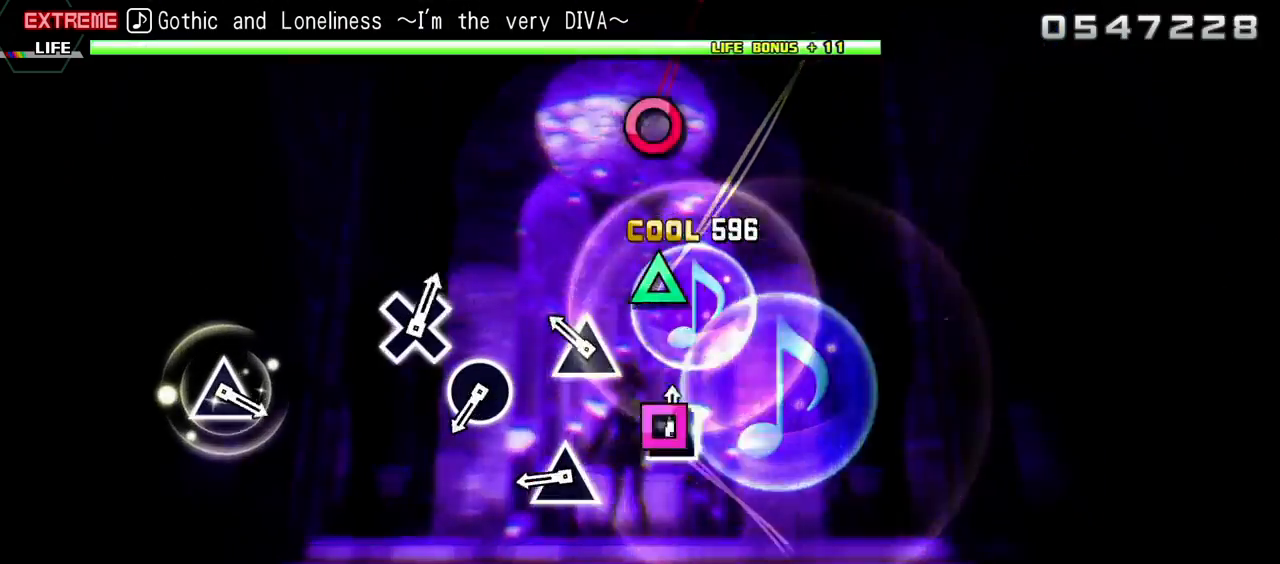
{"buttons": ["L2"], "events": [[67, "SQUARE", "up"], [133, "TRIANGLE", "down"], [267, "TRIANGLE", "up"], [333, "TRIANGLE", "down"], [433, "TRIANGLE", "up"]]}
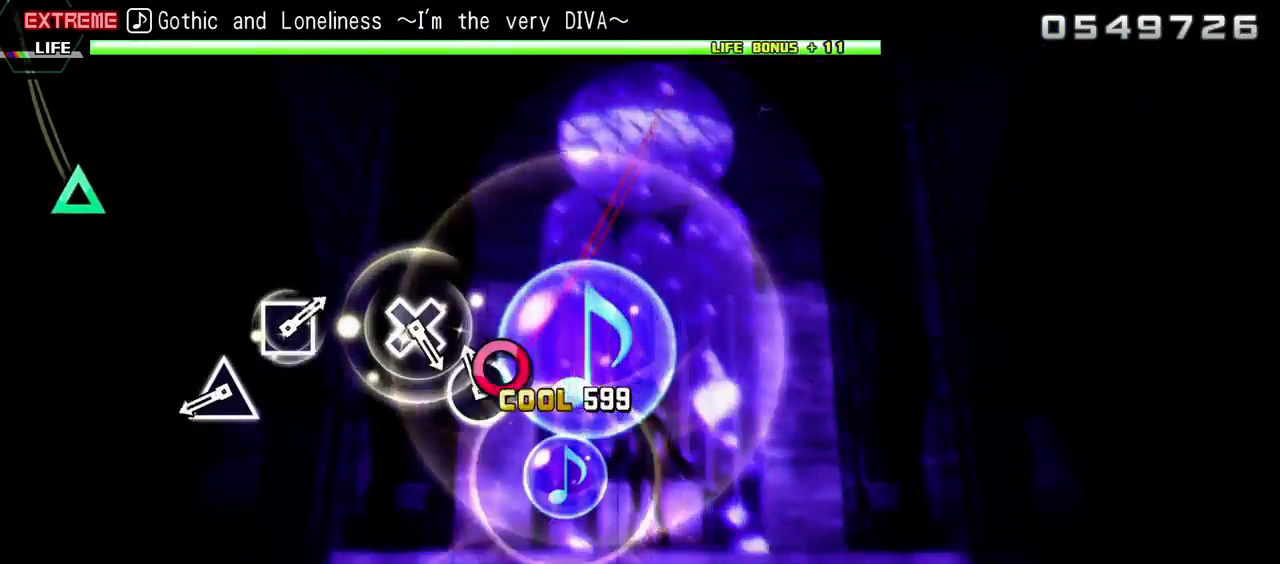
{"buttons": ["TRIANGLE", "L2"], "events": [[33, "CIRCLE", "down"], [183, "CIRCLE", "up"], [433, "TRIANGLE", "down"]]}
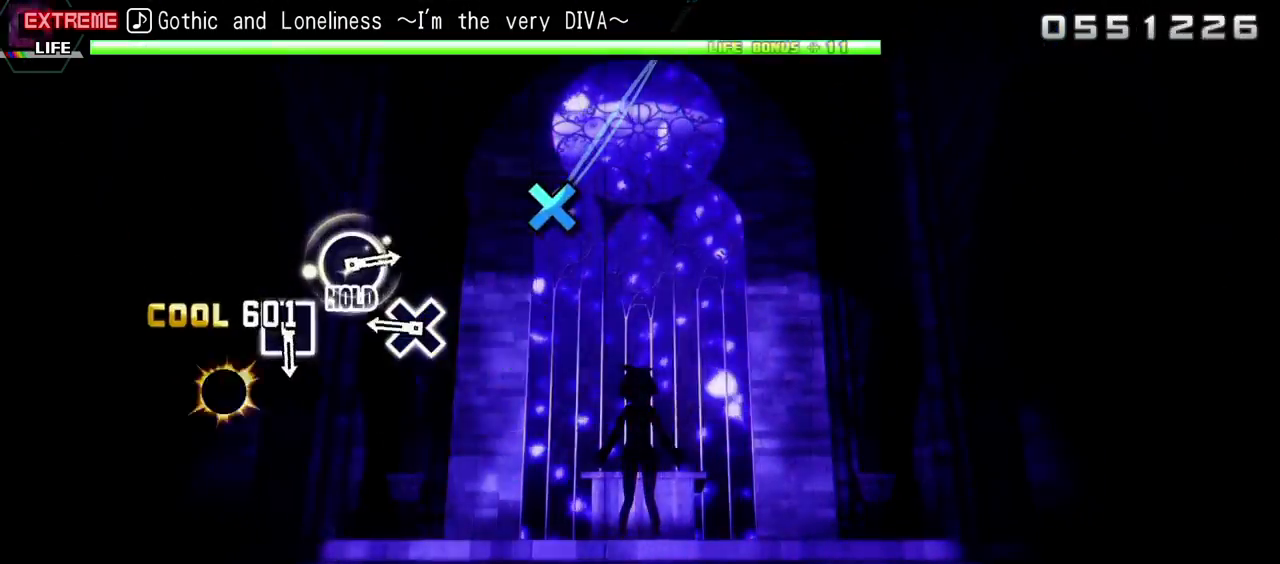
{"buttons": ["L2"]}
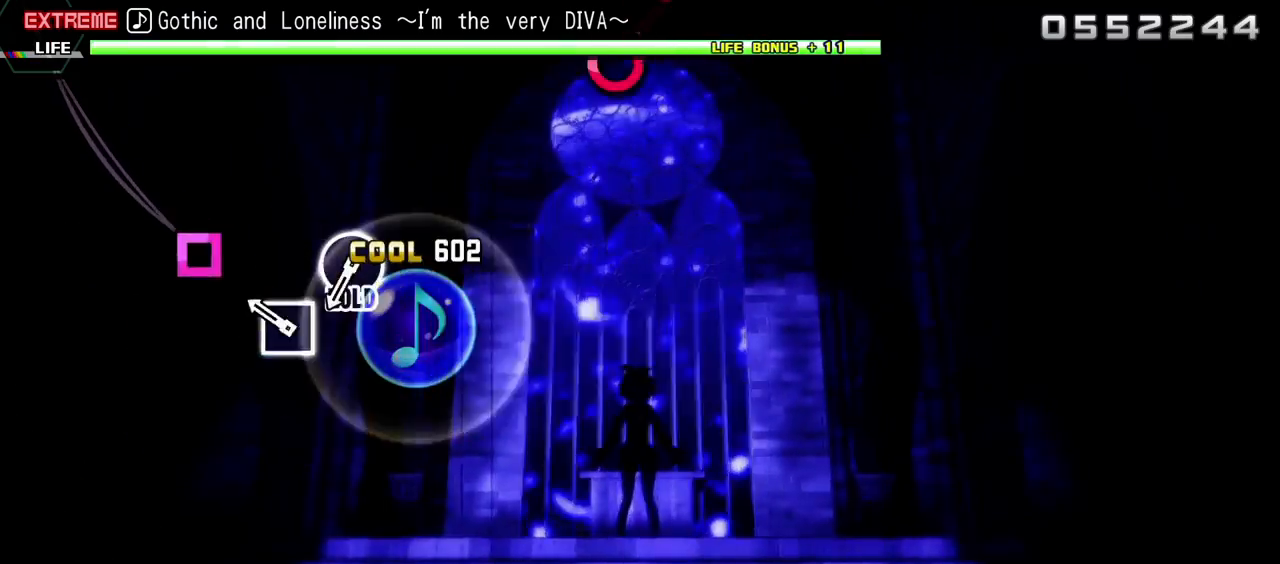
{"buttons": ["L2"], "events": [[183, "SQUARE", "down"], [267, "SQUARE", "up"]]}
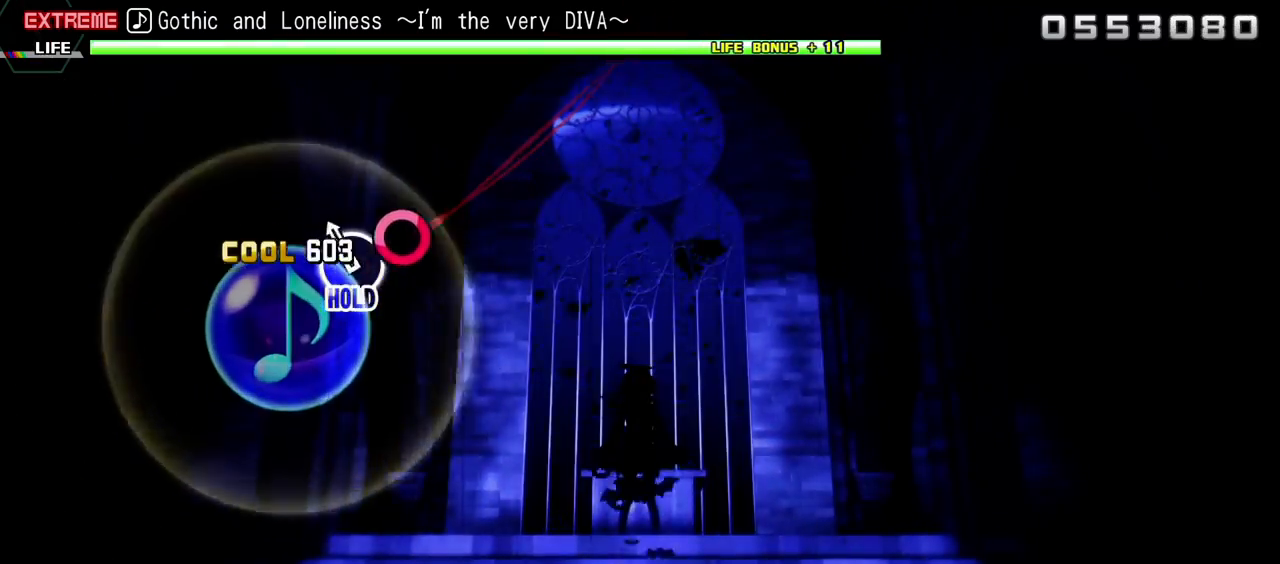
{"buttons": ["CIRCLE", "L2", "R2"], "events": [[33, "CIRCLE", "down"], [83, "L1", "down"], [250, "L1", "up"], [350, "L1", "down"], [417, "L1", "up"], [433, "R2", "down"]]}
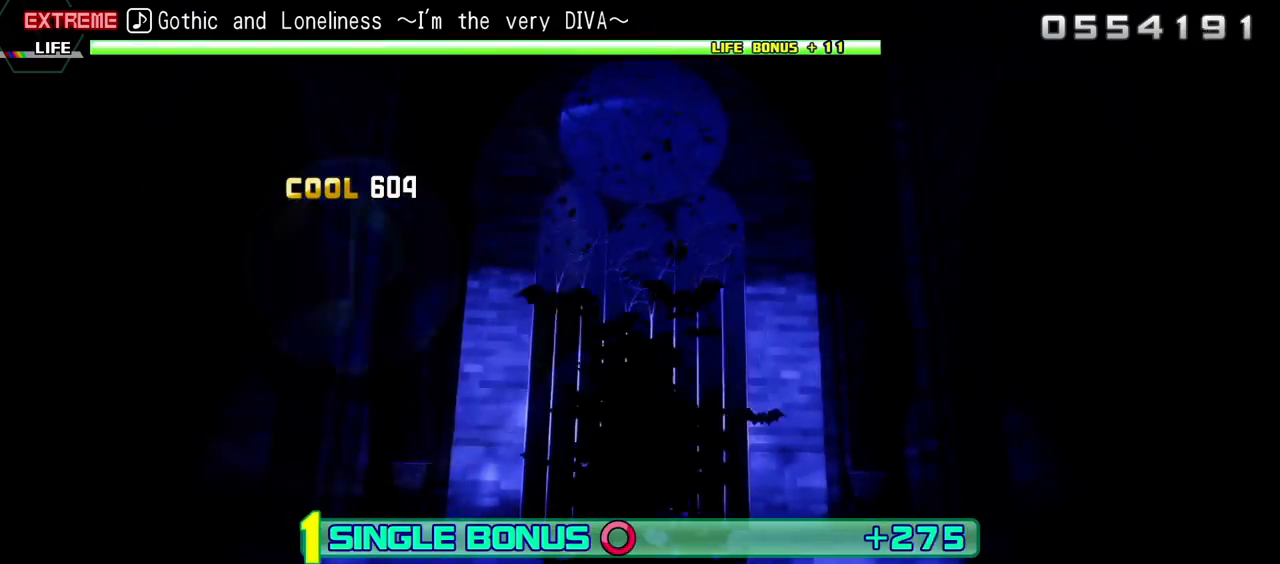
{"buttons": ["R2"], "events": [[50, "CIRCLE", "up"], [167, "L2", "up"]]}
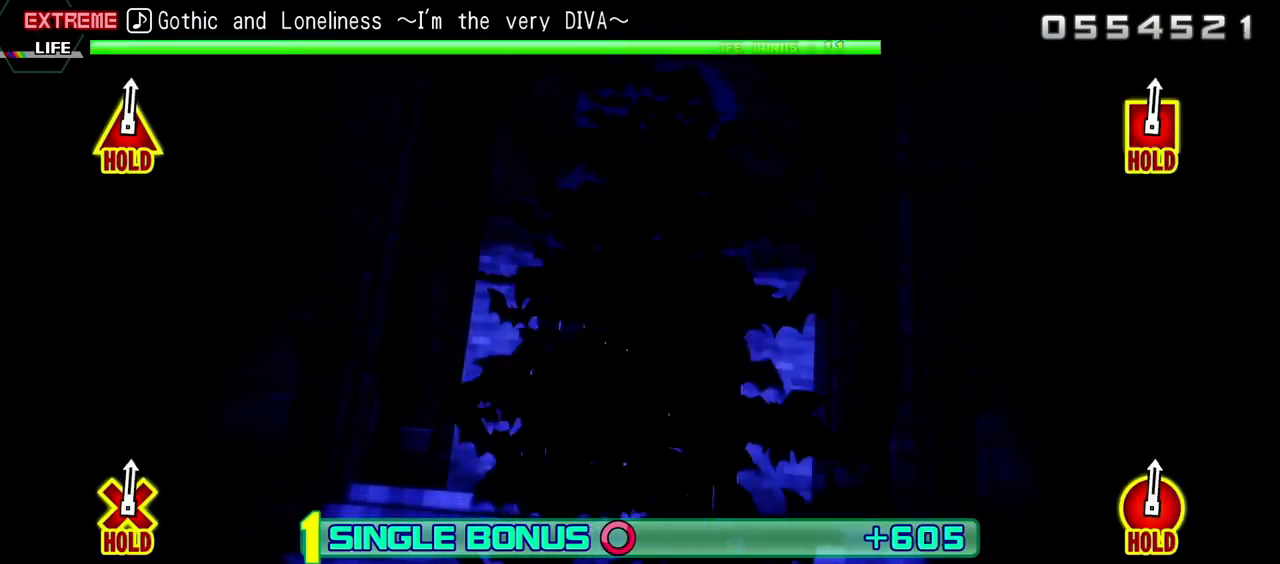
{"buttons": ["R2"], "events": []}
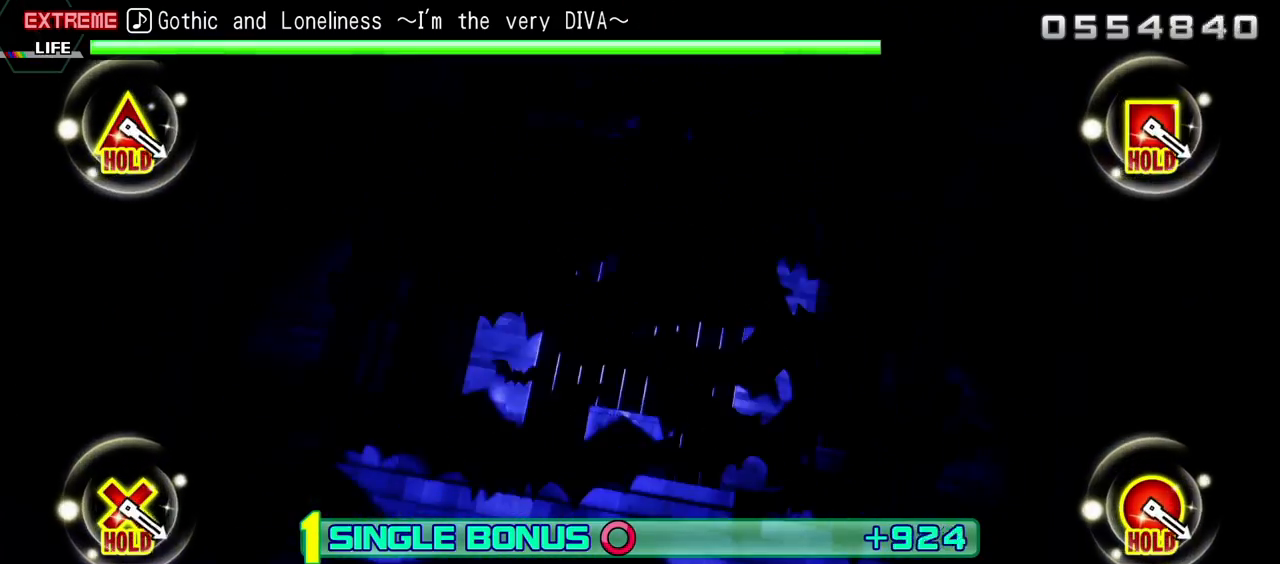
{"buttons": ["R2"], "events": []}
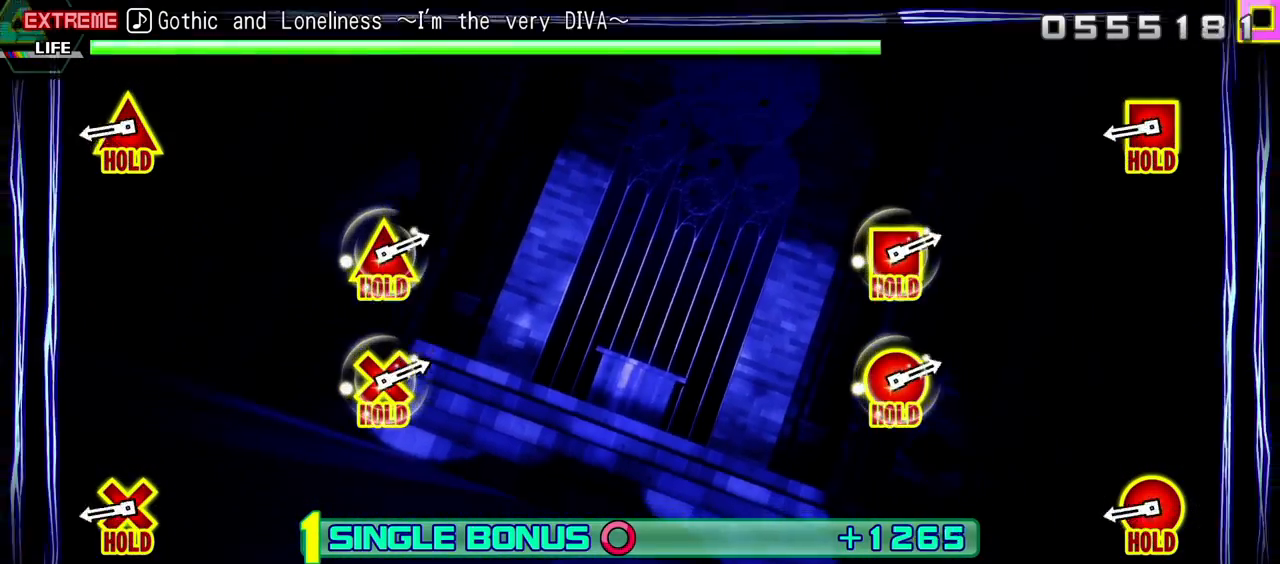
{"buttons": ["L2", "R2"], "events": [[350, "L2", "down"]]}